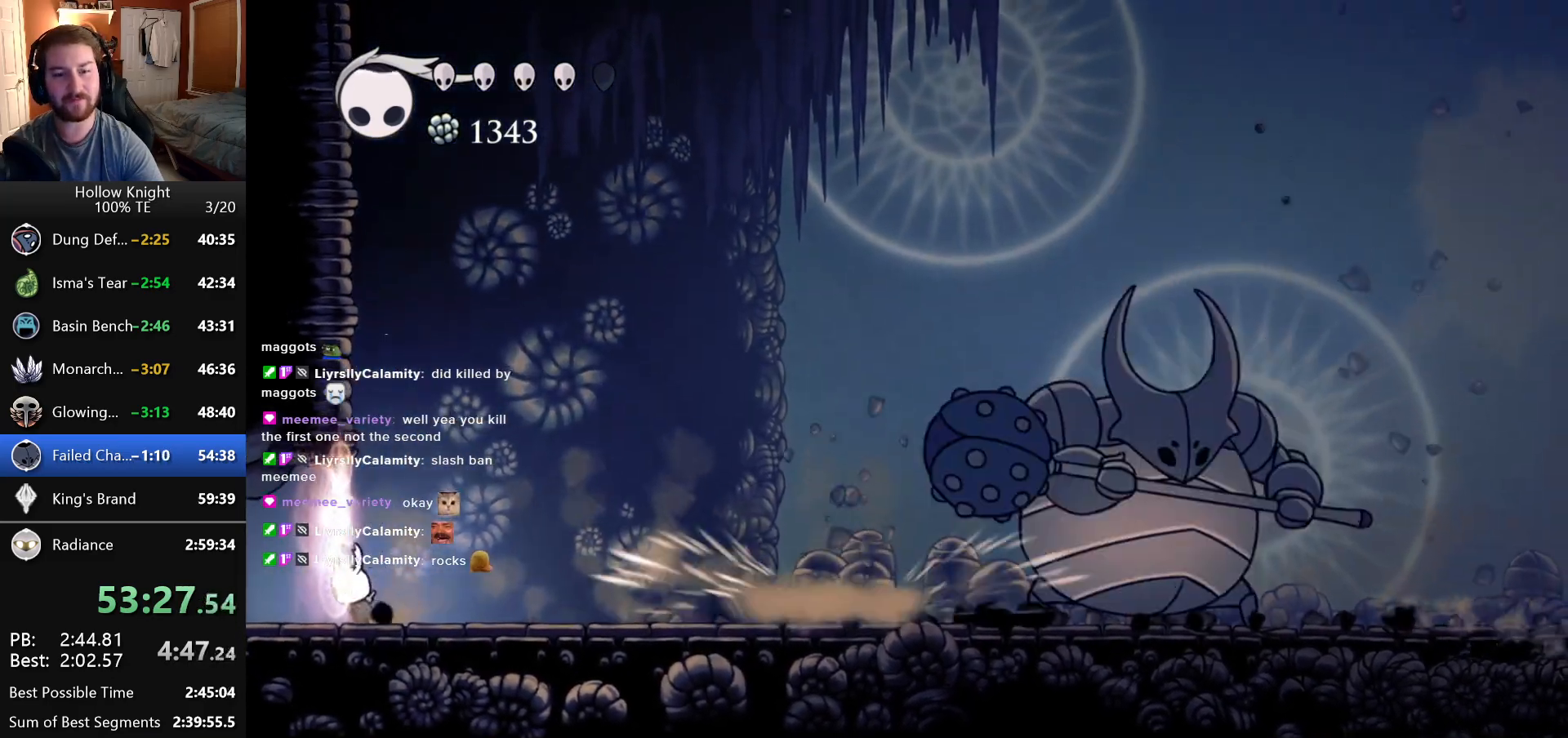
Gameplay with keyboard; each line is a JSON object with the keys held at the frame after it. "events" lists presses ("down") and releases ("up") of "down", "escape", "left", "return", "right" and "up" between this image and that frame as [ms after this image, input, new state], when the widget could be followed in between. No other keys are recorded. Mouse input is not recorded.
{"keys": ["left"], "events": [[16, "left", "up"], [16, "right", "down"], [16, "up", "up"], [150, "left", "down"], [150, "right", "up"], [266, "left", "up"], [266, "right", "down"], [400, "left", "down"], [400, "right", "up"]]}
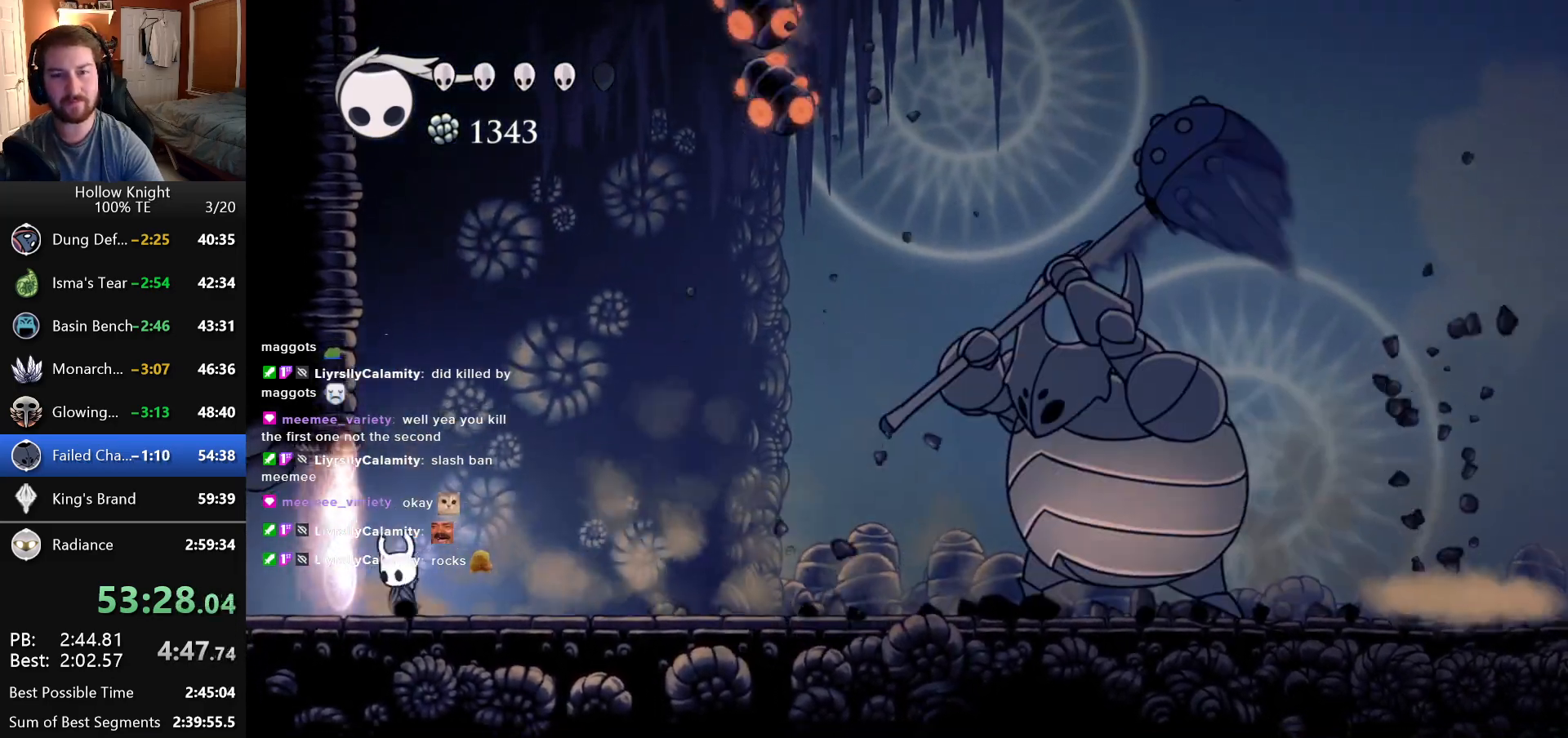
{"keys": ["left"], "events": [[33, "left", "up"], [33, "right", "down"], [183, "left", "down"], [183, "right", "up"], [350, "left", "up"], [350, "right", "down"], [483, "left", "down"], [483, "right", "up"]]}
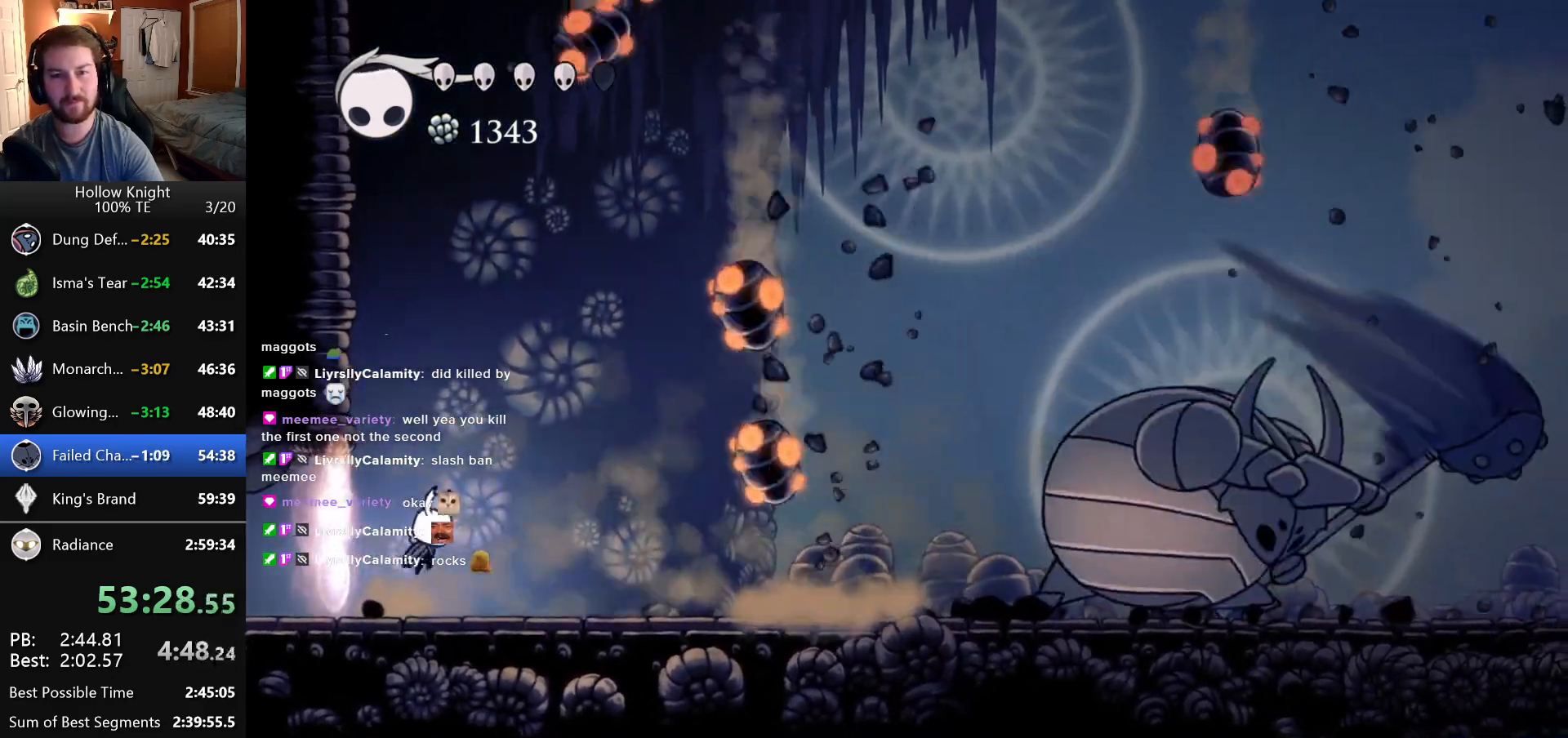
{"keys": ["right"], "events": [[116, "left", "up"], [116, "right", "down"], [283, "right", "up"], [500, "right", "down"]]}
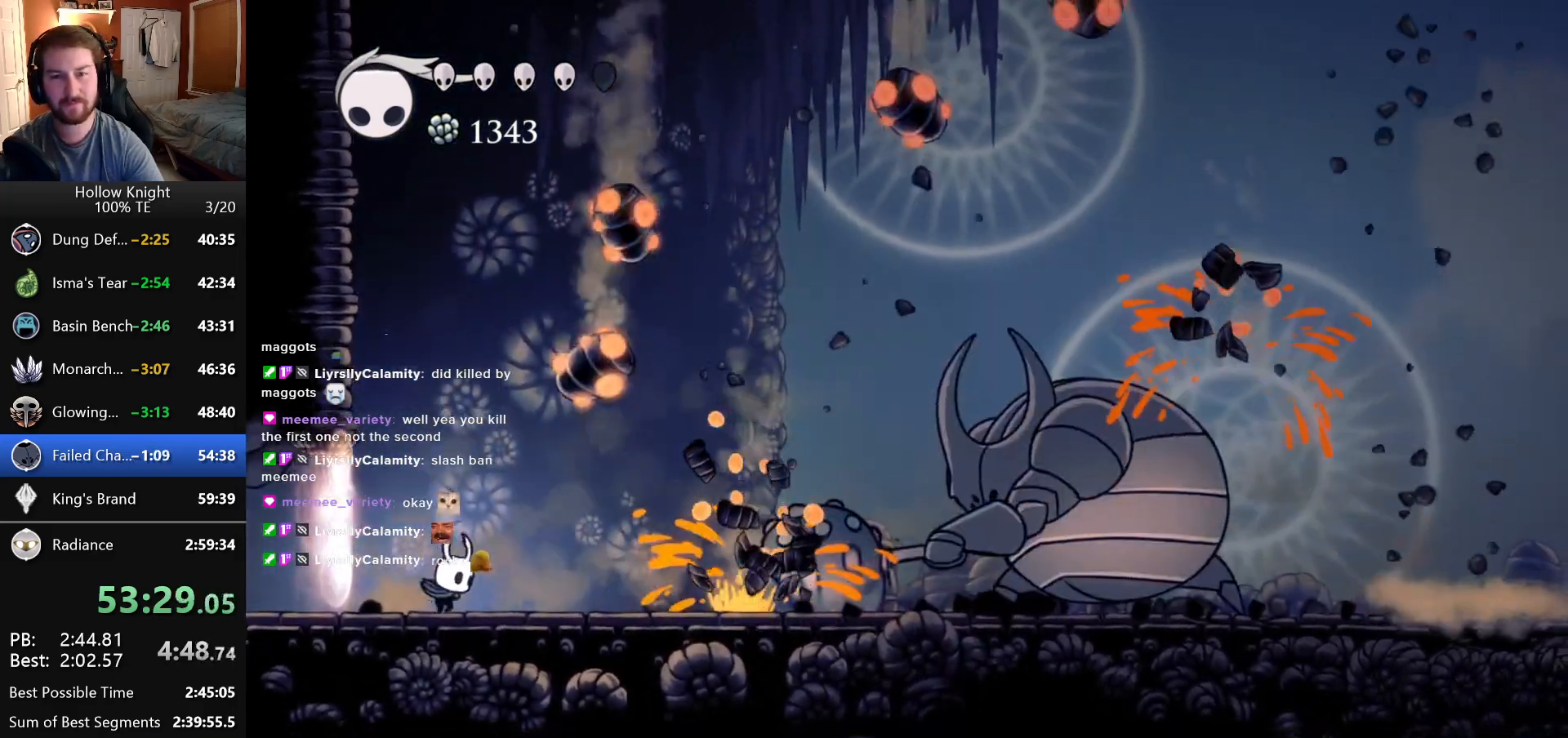
{"keys": ["left"], "events": [[150, "right", "up"], [283, "left", "down"]]}
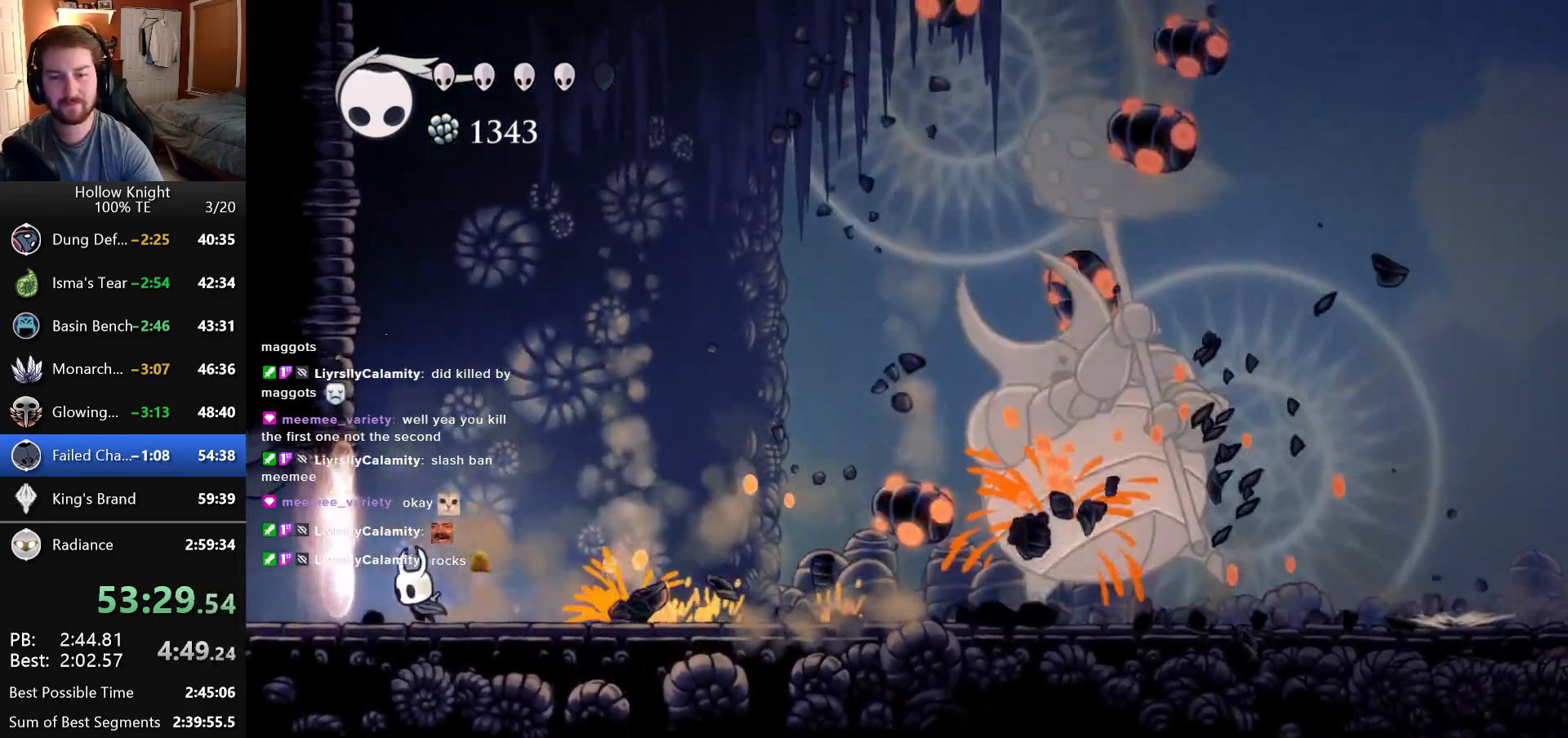
{"keys": ["left"], "events": [[16, "left", "up"], [16, "right", "down"], [433, "left", "down"], [433, "right", "up"]]}
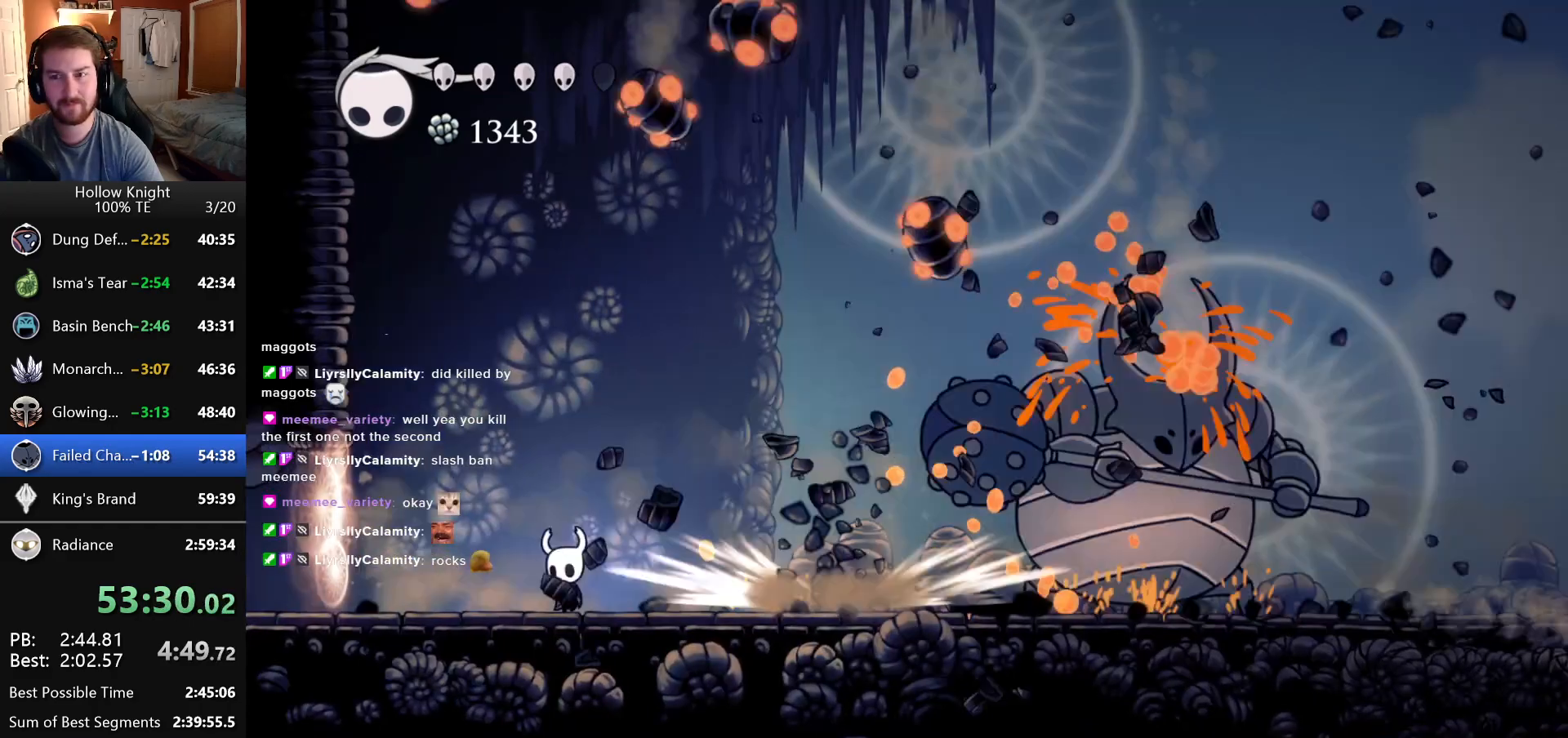
{"keys": ["right"], "events": [[233, "left", "up"], [233, "right", "down"]]}
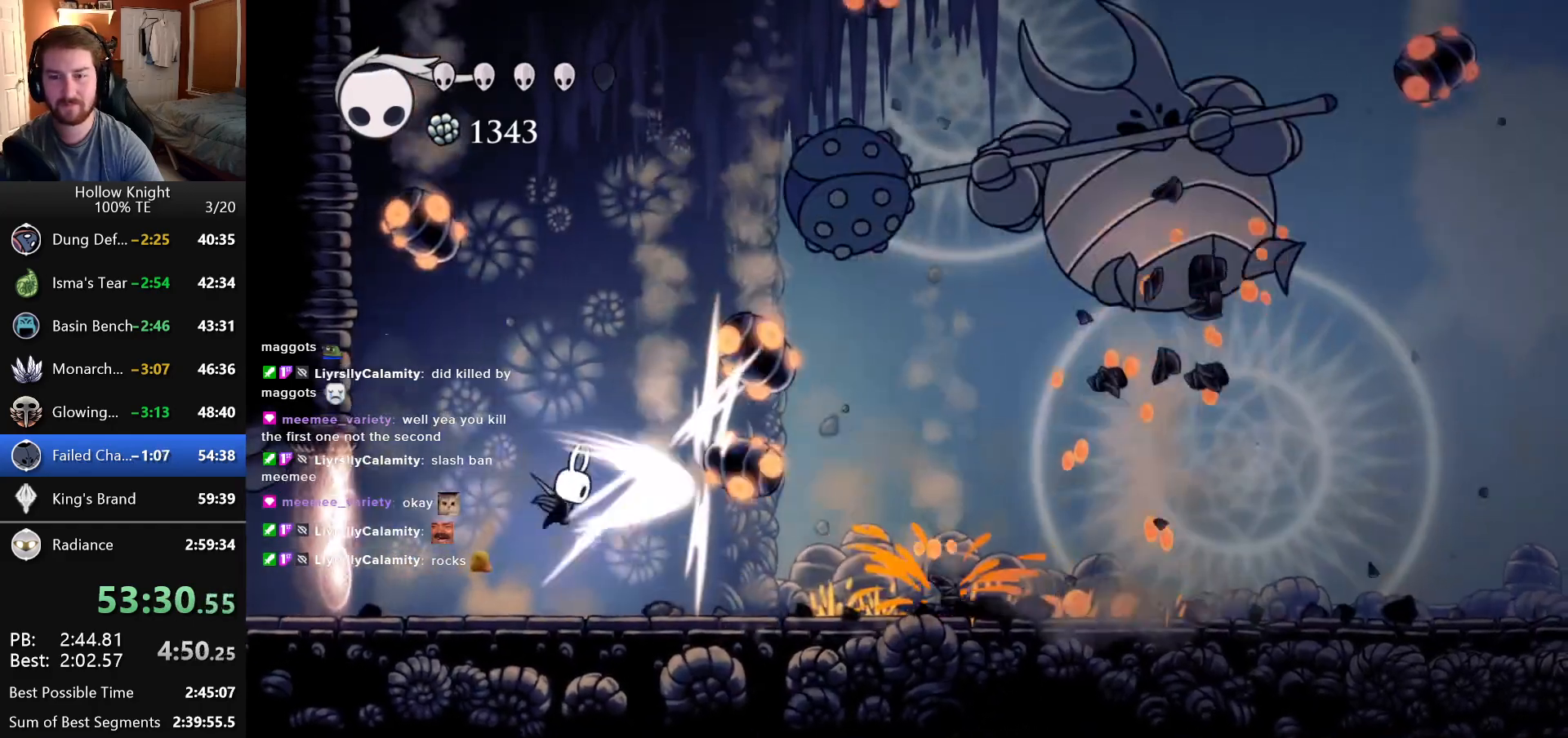
{"keys": [], "events": [[283, "right", "up"]]}
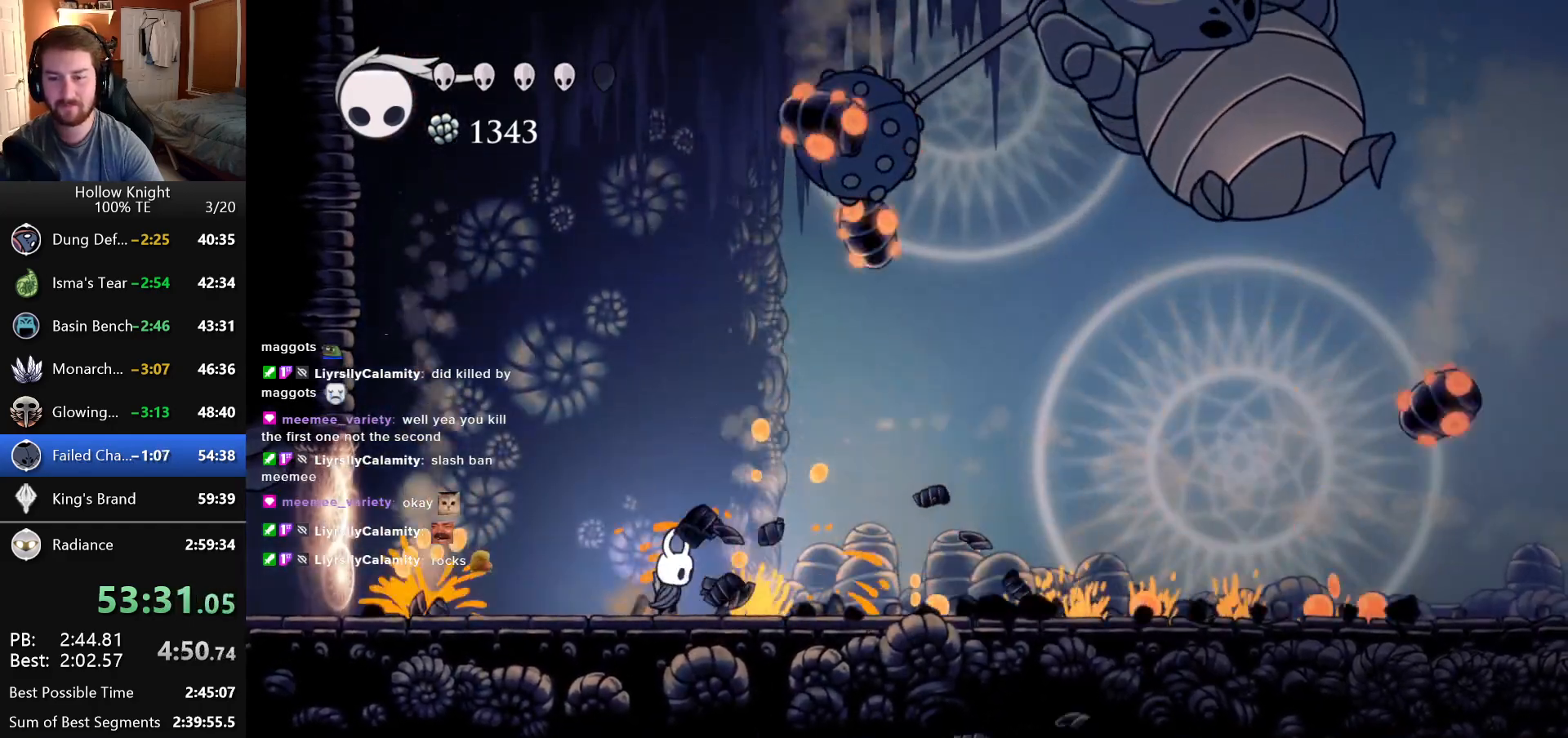
{"keys": [], "events": [[266, "right", "down"], [416, "right", "up"]]}
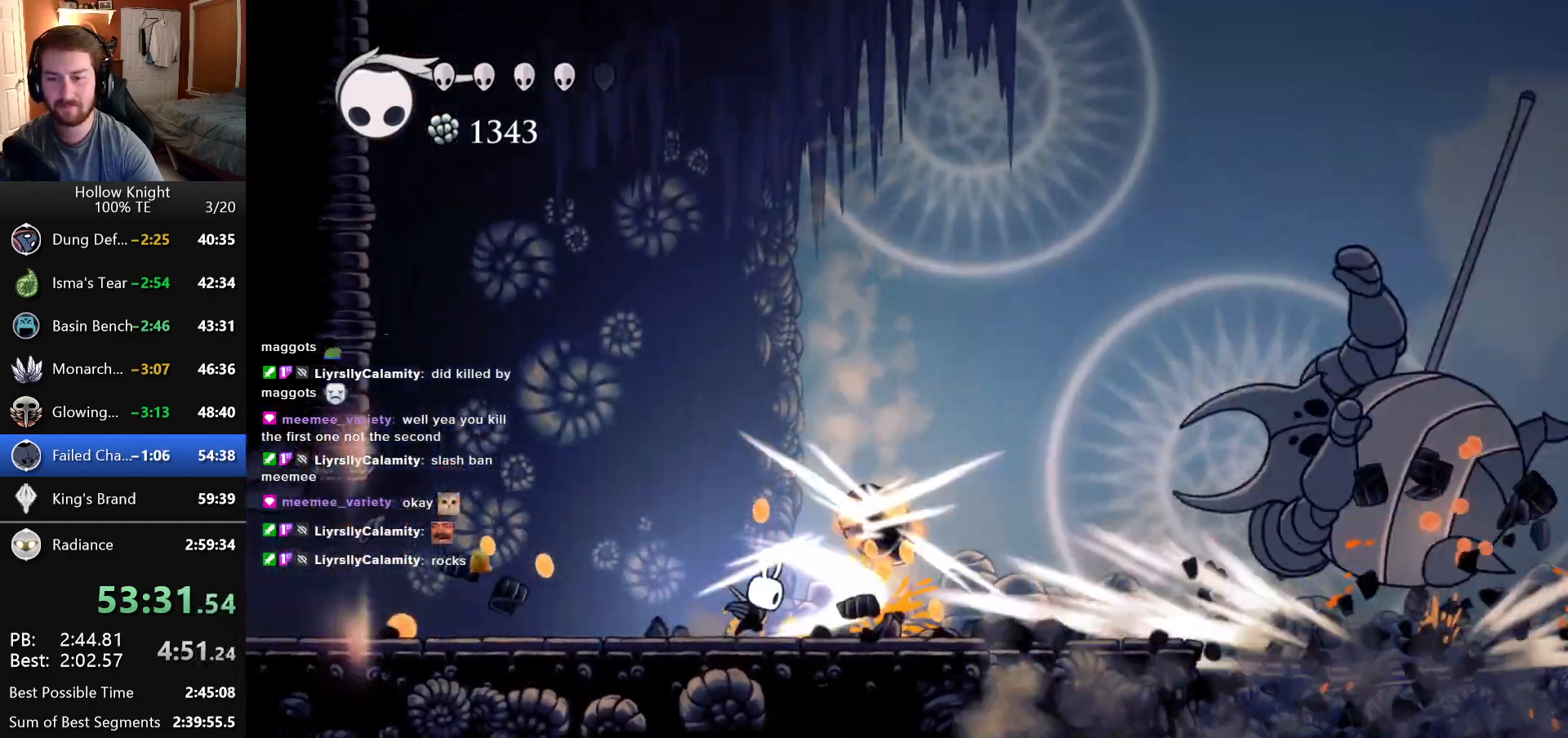
{"keys": ["right"], "events": [[50, "right", "down"]]}
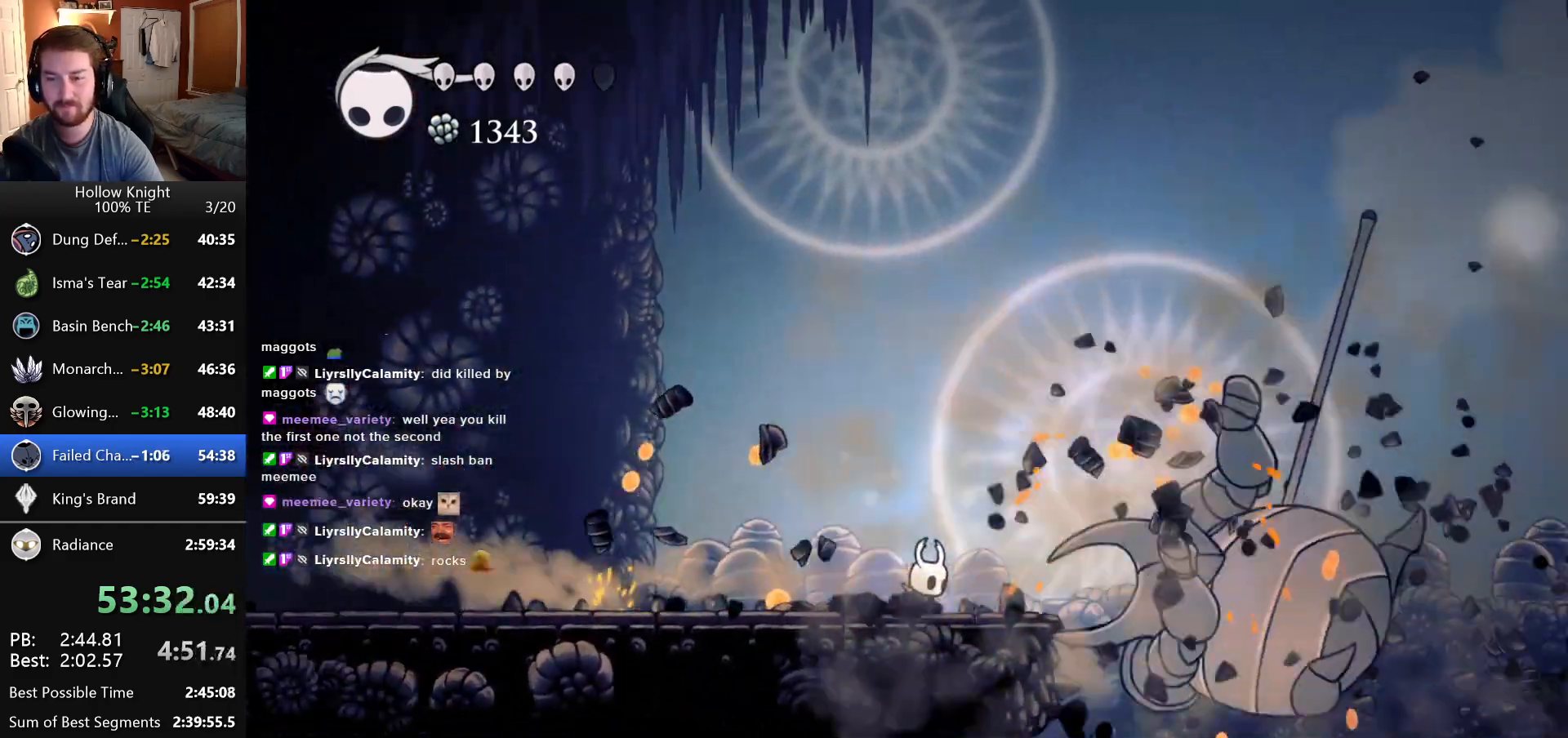
{"keys": [], "events": [[416, "right", "up"]]}
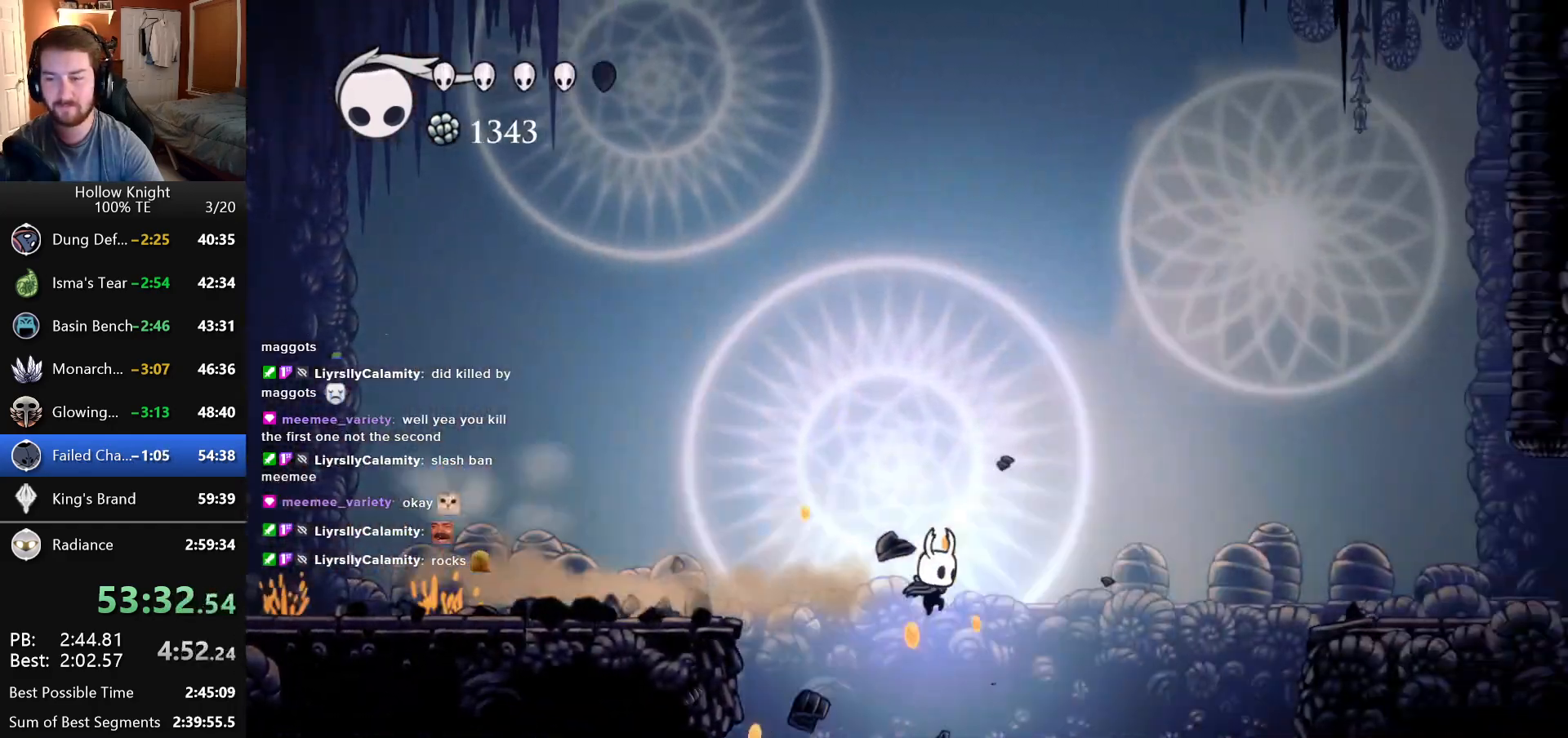
{"keys": ["down"], "events": [[83, "left", "down"], [200, "left", "up"], [433, "down", "down"]]}
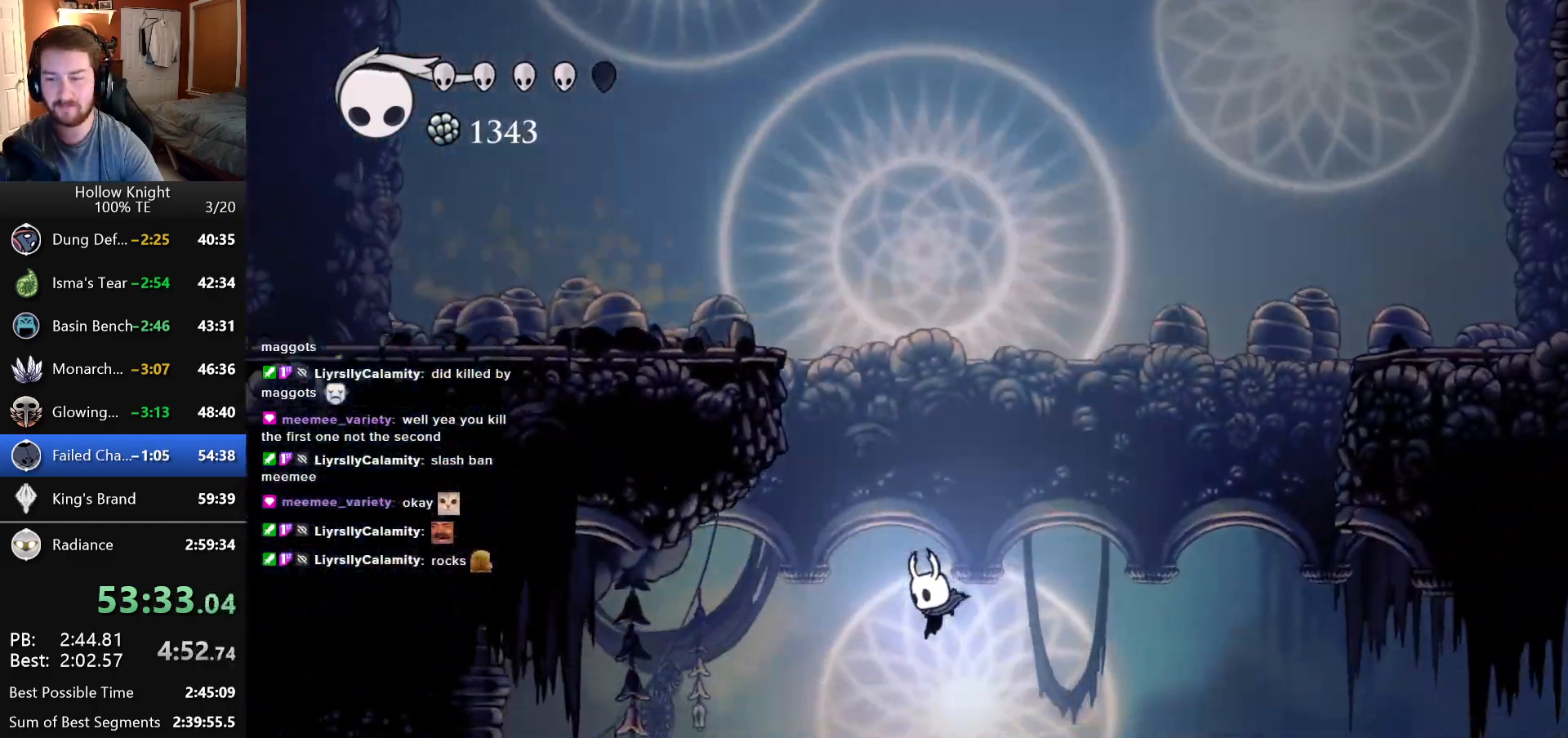
{"keys": ["down", "left"], "events": [[500, "left", "down"]]}
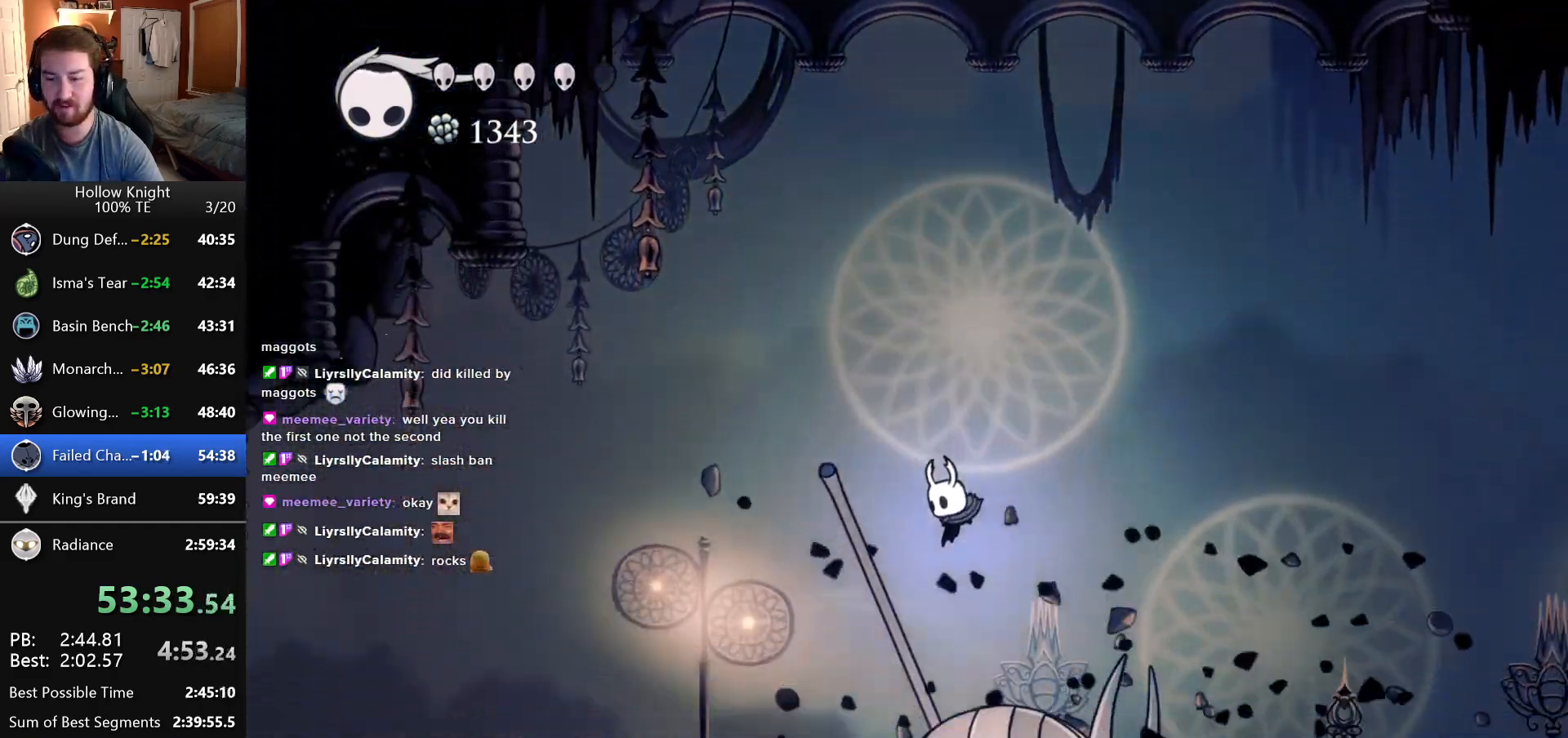
{"keys": ["left"], "events": [[150, "down", "up"]]}
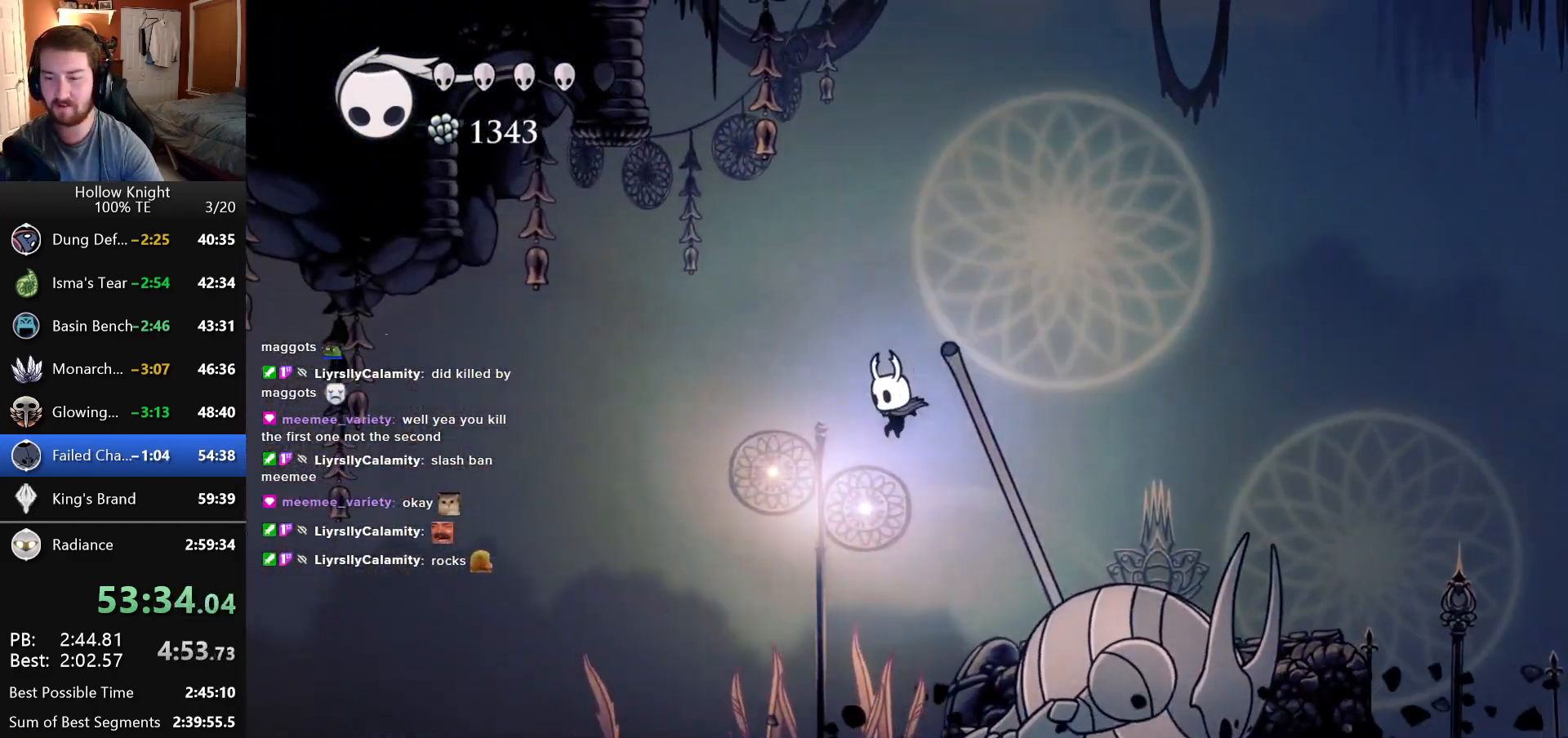
{"keys": ["left"], "events": []}
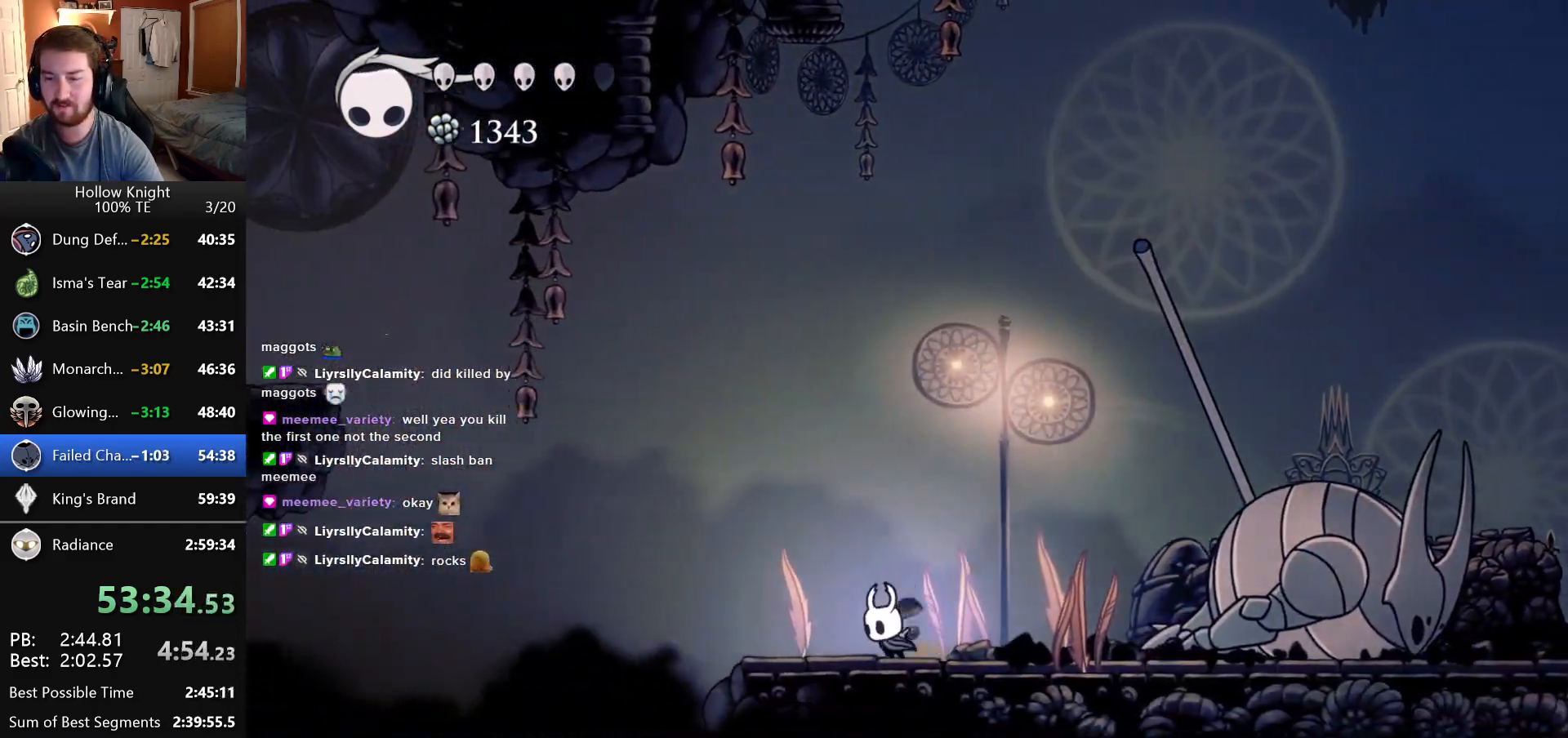
{"keys": [], "events": [[233, "left", "up"], [233, "right", "down"], [316, "right", "up"]]}
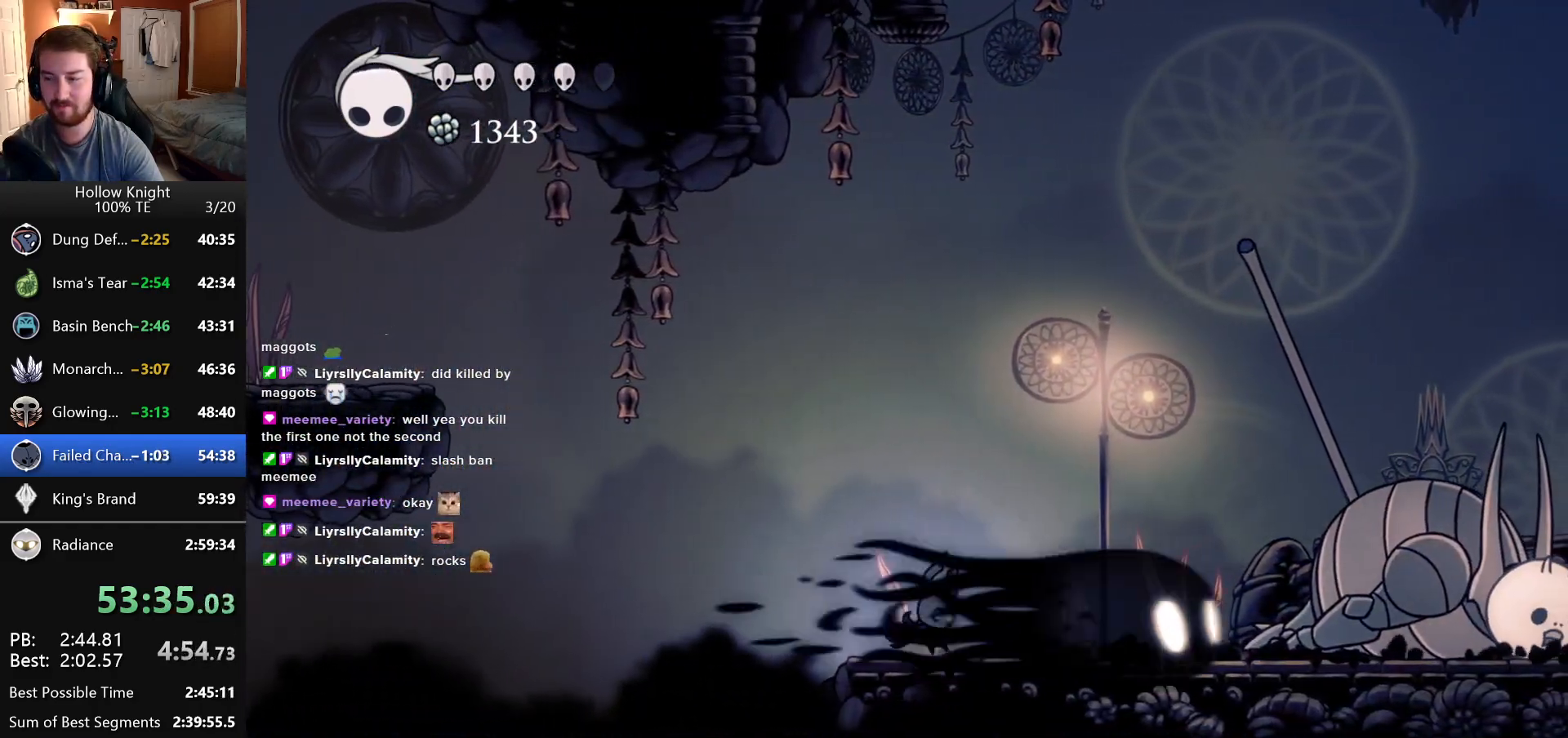
{"keys": ["left"], "events": [[300, "left", "down"]]}
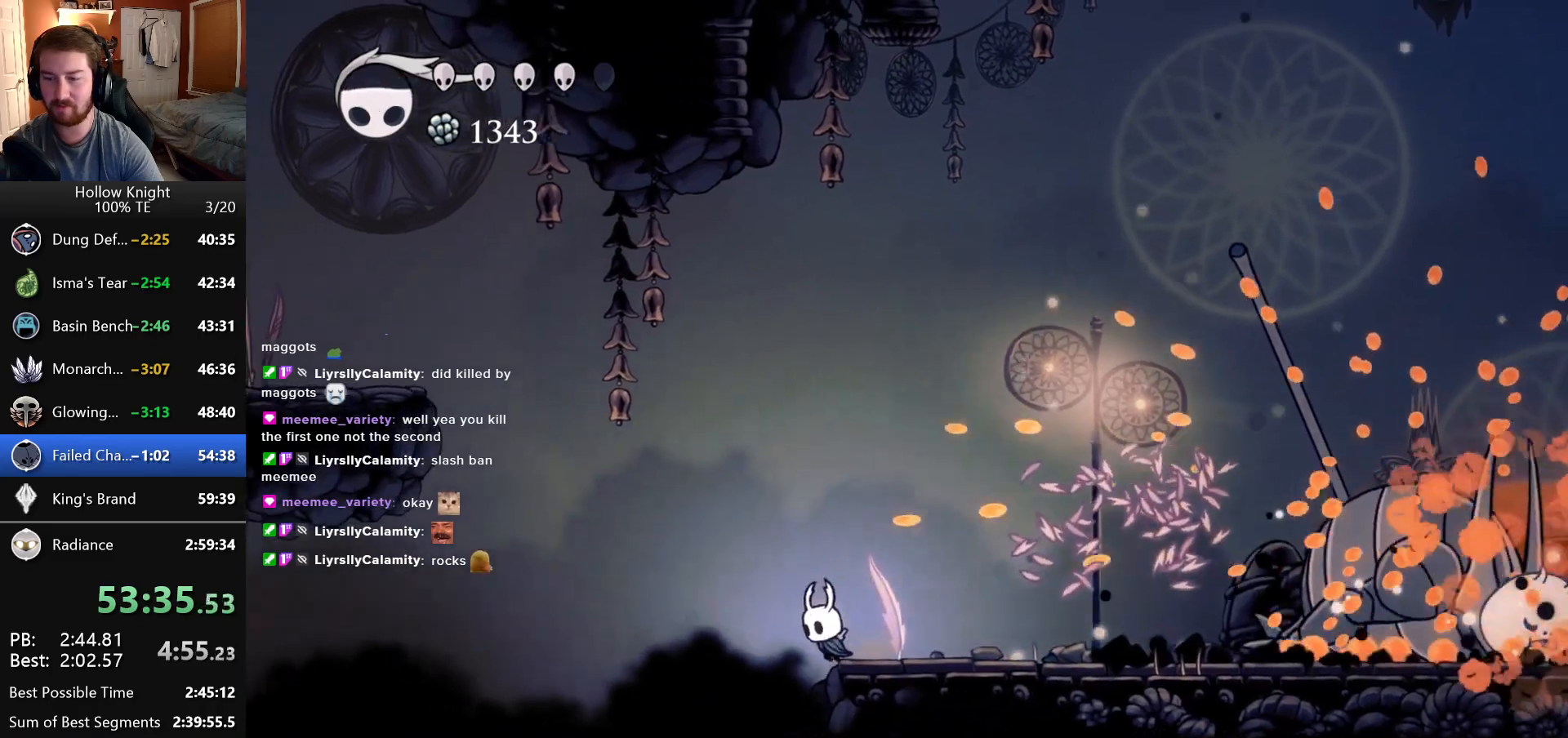
{"keys": [], "events": [[150, "left", "up"]]}
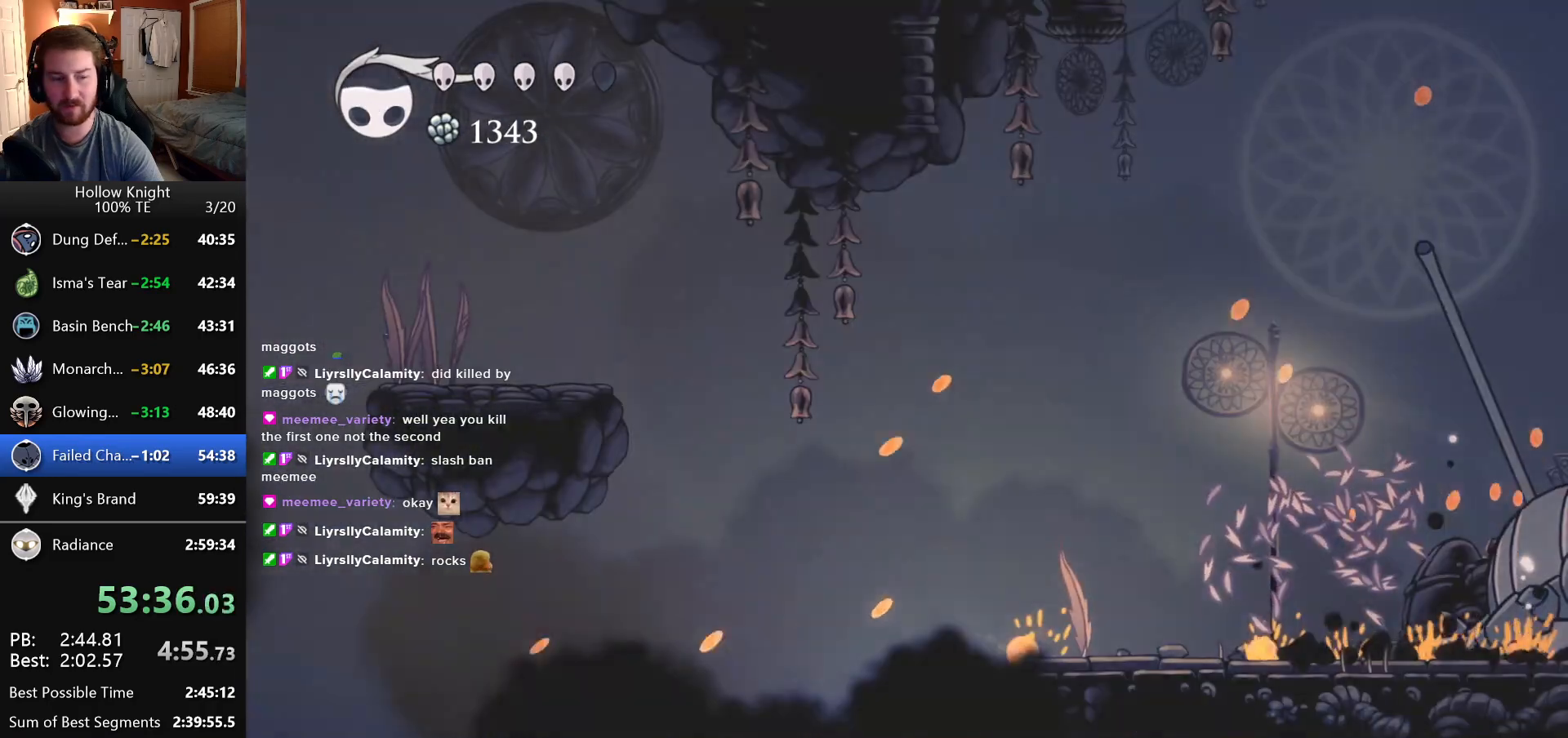
{"keys": [], "events": []}
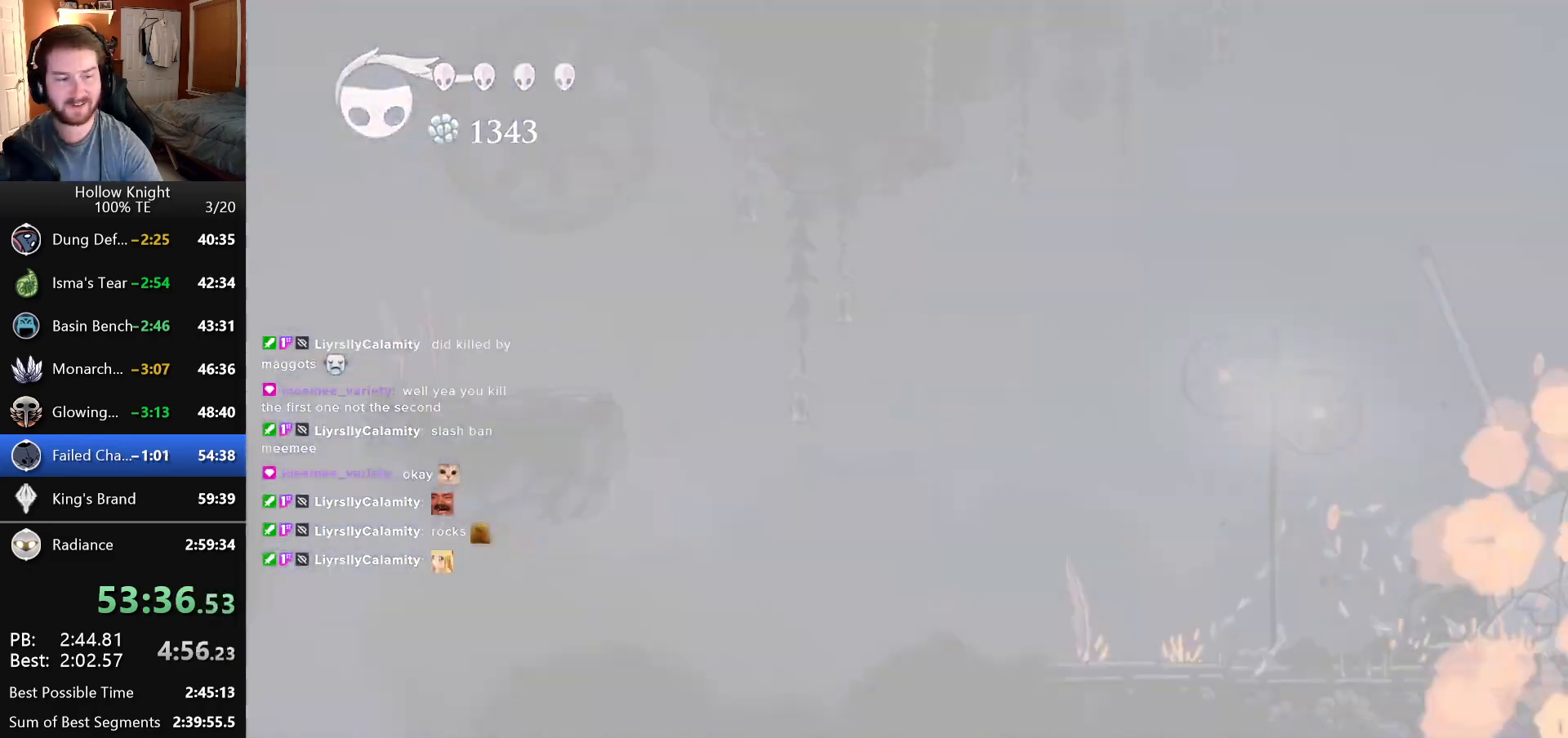
{"keys": [], "events": []}
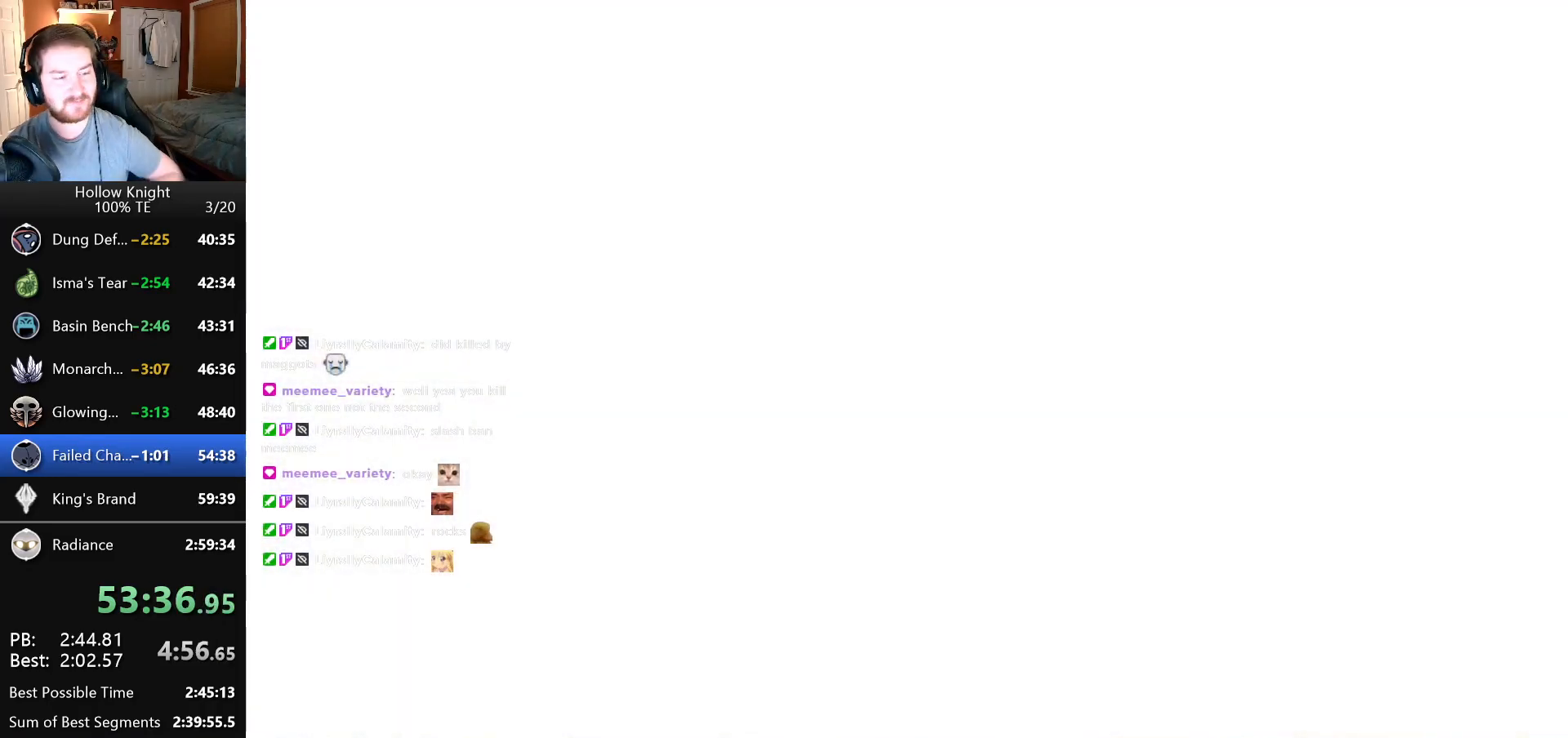
{"keys": [], "events": []}
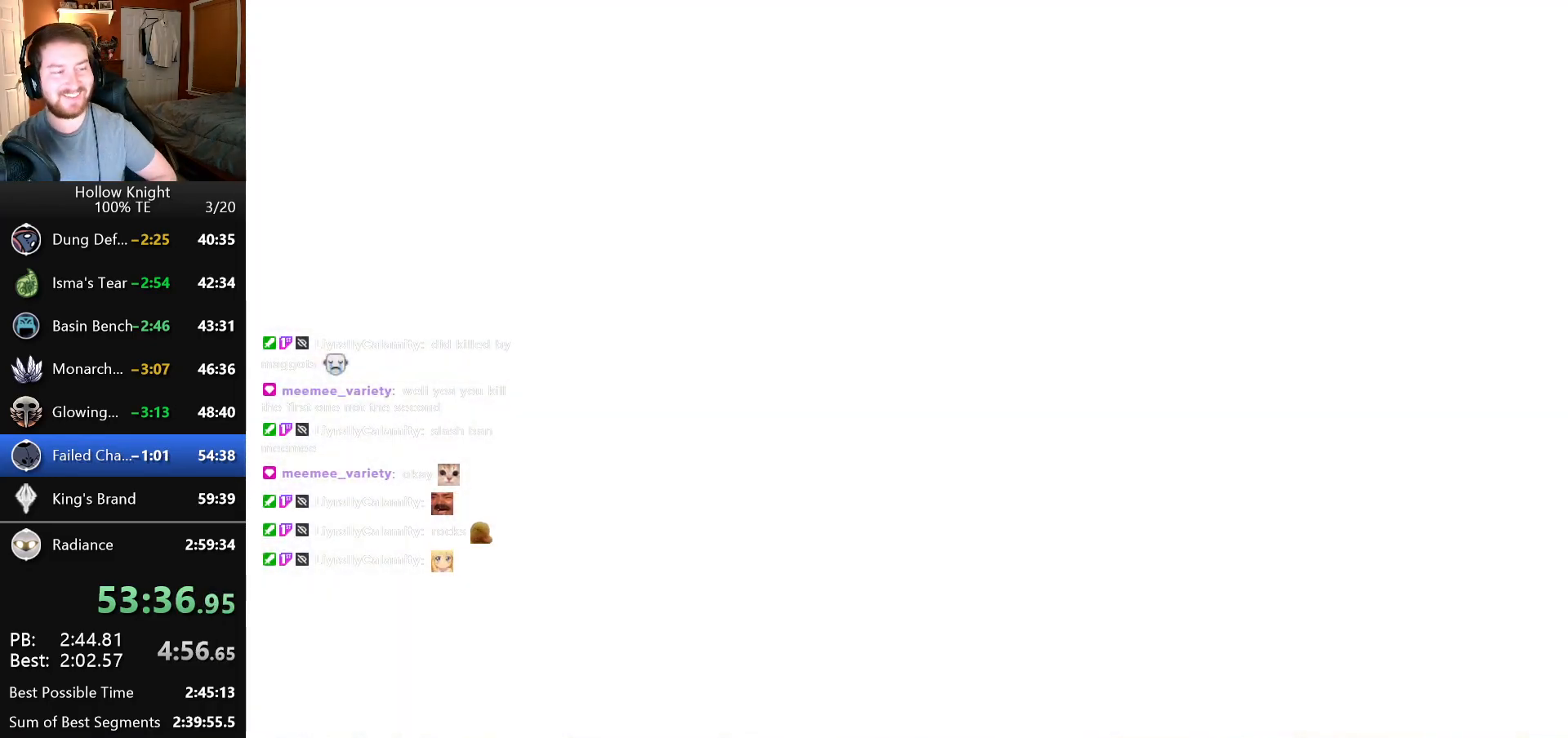
{"keys": [], "events": []}
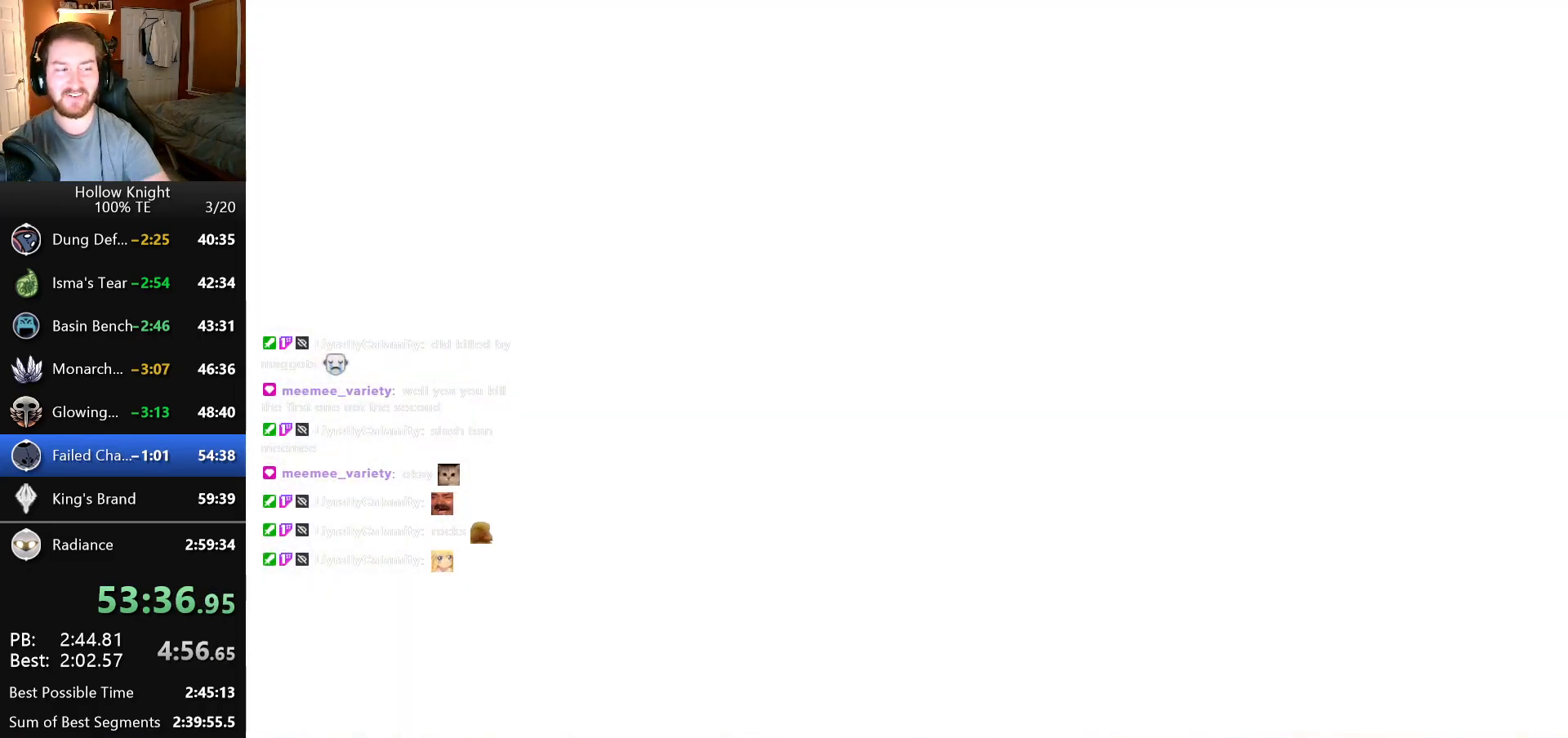
{"keys": [], "events": []}
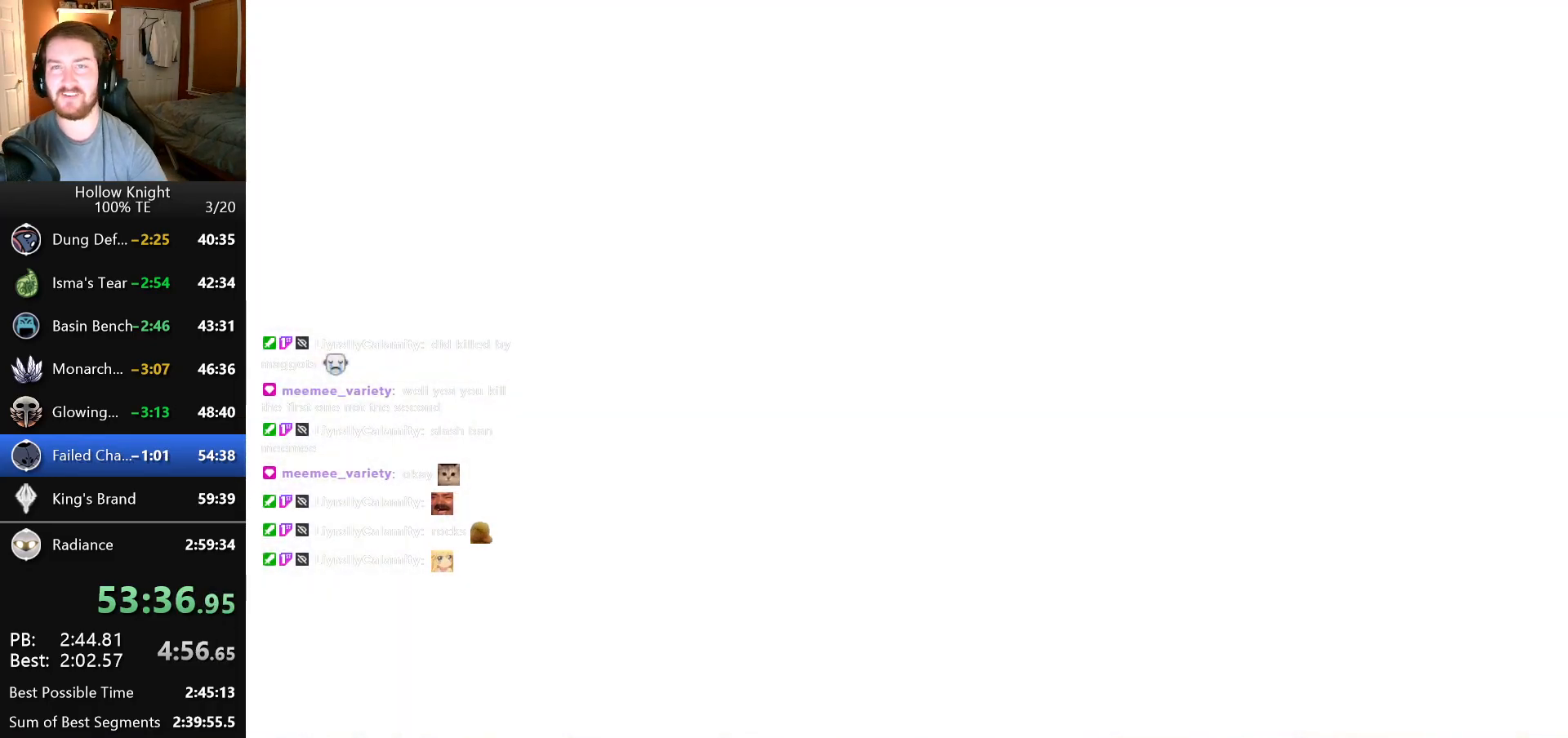
{"keys": [], "events": []}
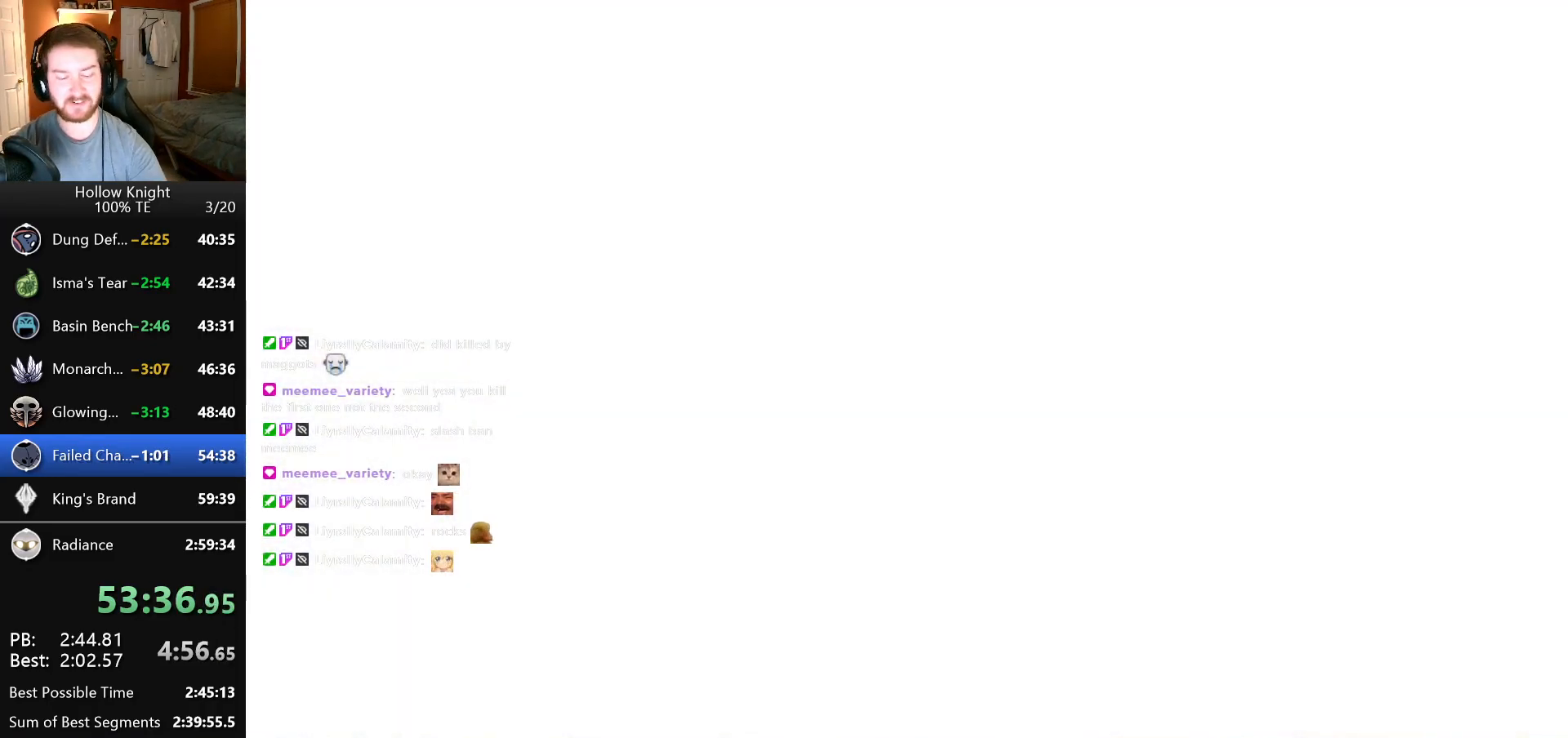
{"keys": [], "events": [[133, "left", "down"], [183, "down", "down"], [233, "left", "up"], [233, "right", "down"], [300, "down", "up"], [333, "right", "up"]]}
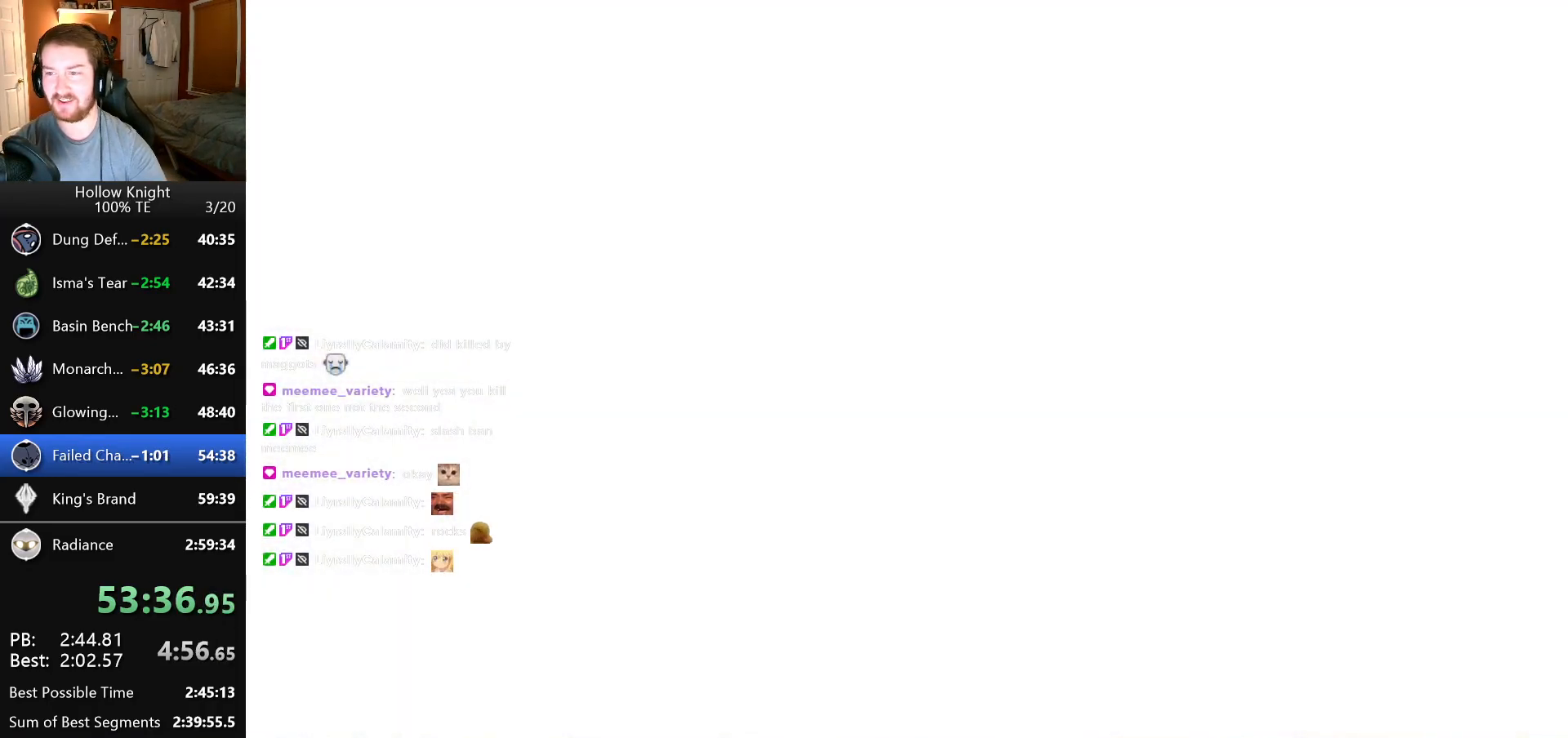
{"keys": [], "events": [[100, "left", "down"], [116, "down", "down"], [133, "left", "up"], [133, "right", "down"], [200, "down", "up"], [233, "right", "up"], [350, "left", "down"], [366, "left", "up"], [366, "right", "down"], [383, "down", "down"], [433, "down", "up"], [483, "right", "up"]]}
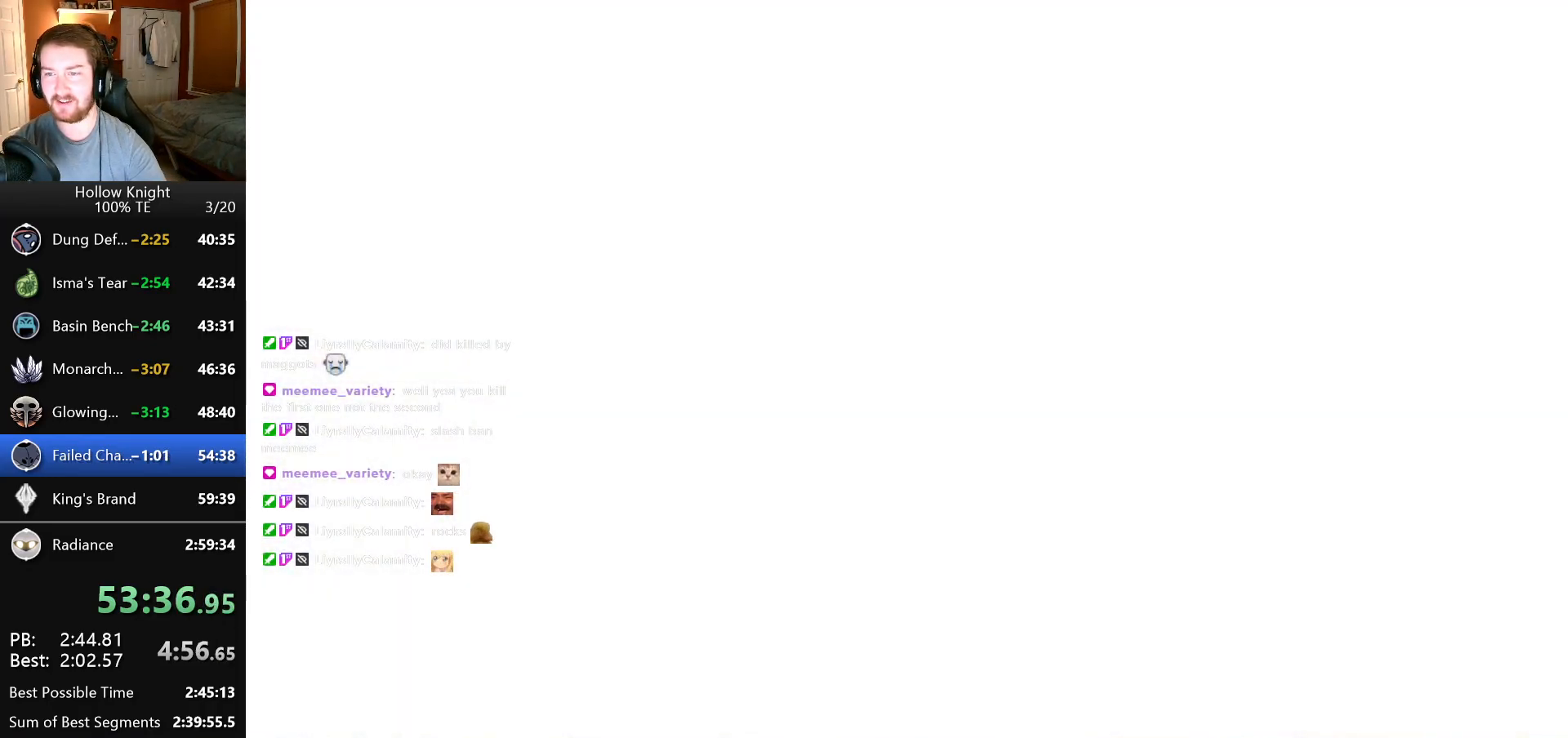
{"keys": ["left"], "events": [[183, "down", "down"], [183, "left", "down"], [250, "down", "up"], [250, "left", "up"], [450, "left", "down"]]}